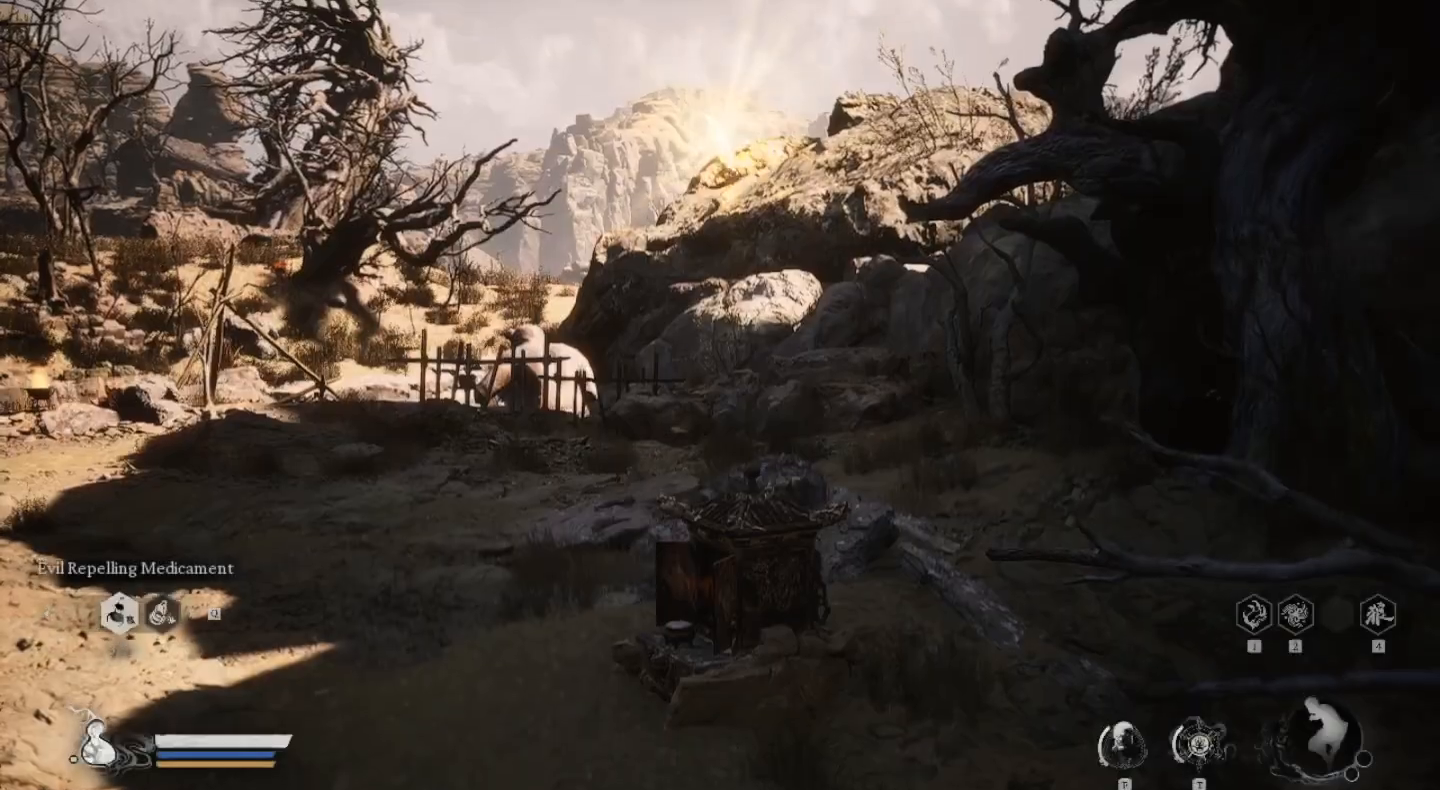
Gameplay with a controller (PlayStation layout); each line is a JSON object with the inputs held at the frame after it. "events" lists button and stick changes between this image and that frame as [ms after this image, input, new state], when the widget could be followed in between.
{"buttons": [], "left_stick": "up", "right_stick": "left", "events": [[367, "left_stick", "up"], [500, "right_stick", "left"]]}
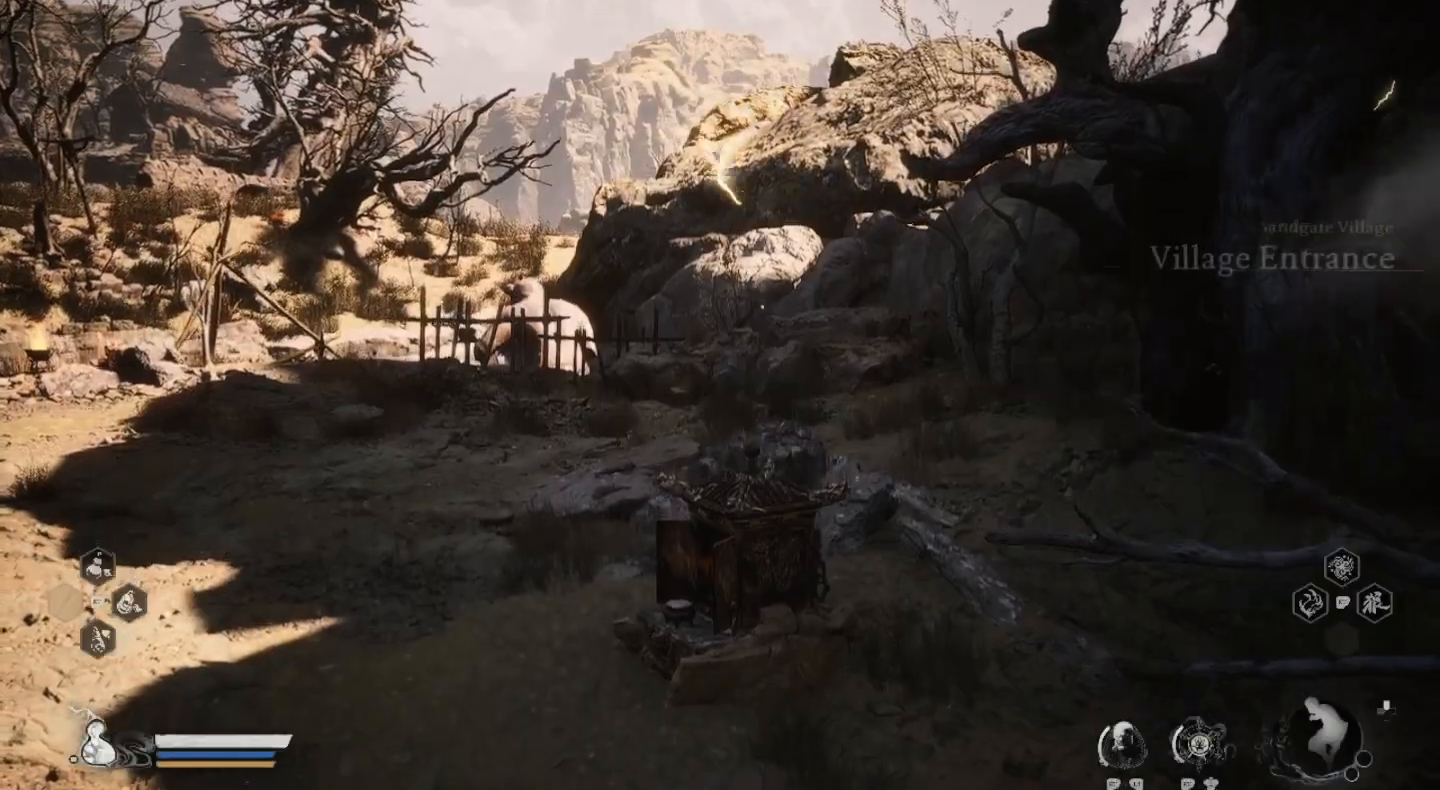
{"buttons": [], "left_stick": "up", "right_stick": "center", "events": [[267, "right_stick", "center"]]}
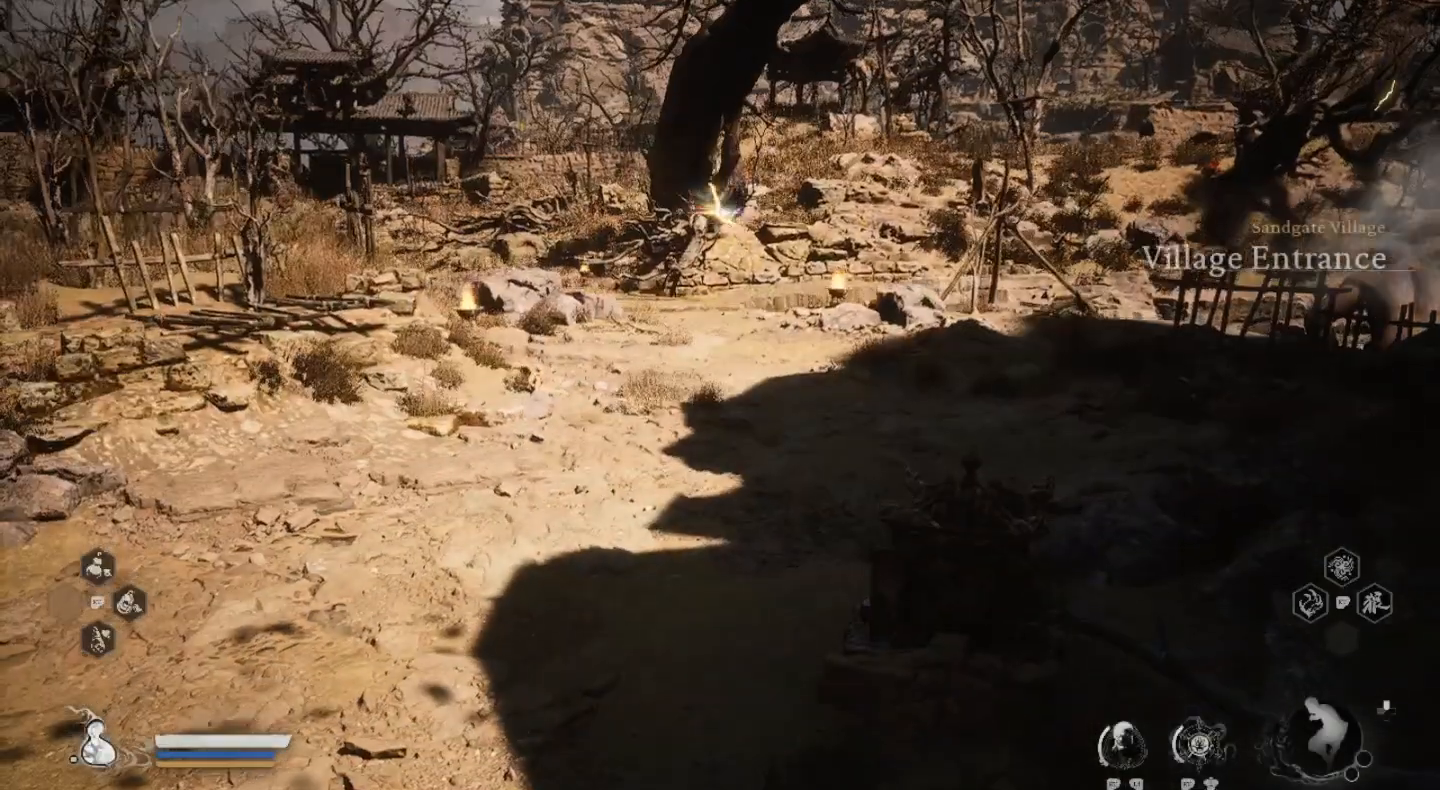
{"buttons": [], "left_stick": "up", "right_stick": "center", "events": []}
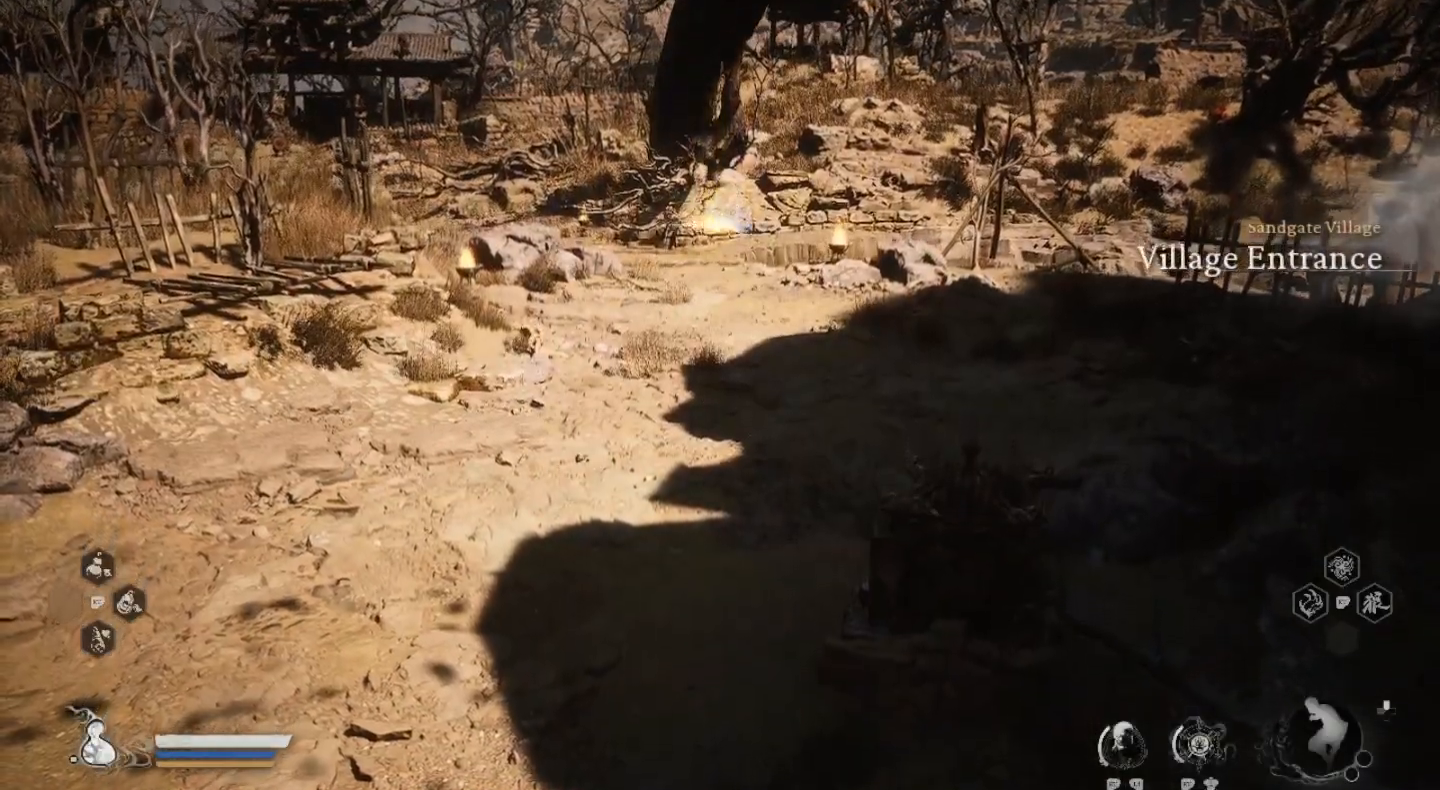
{"buttons": [], "left_stick": "up", "right_stick": "center", "events": []}
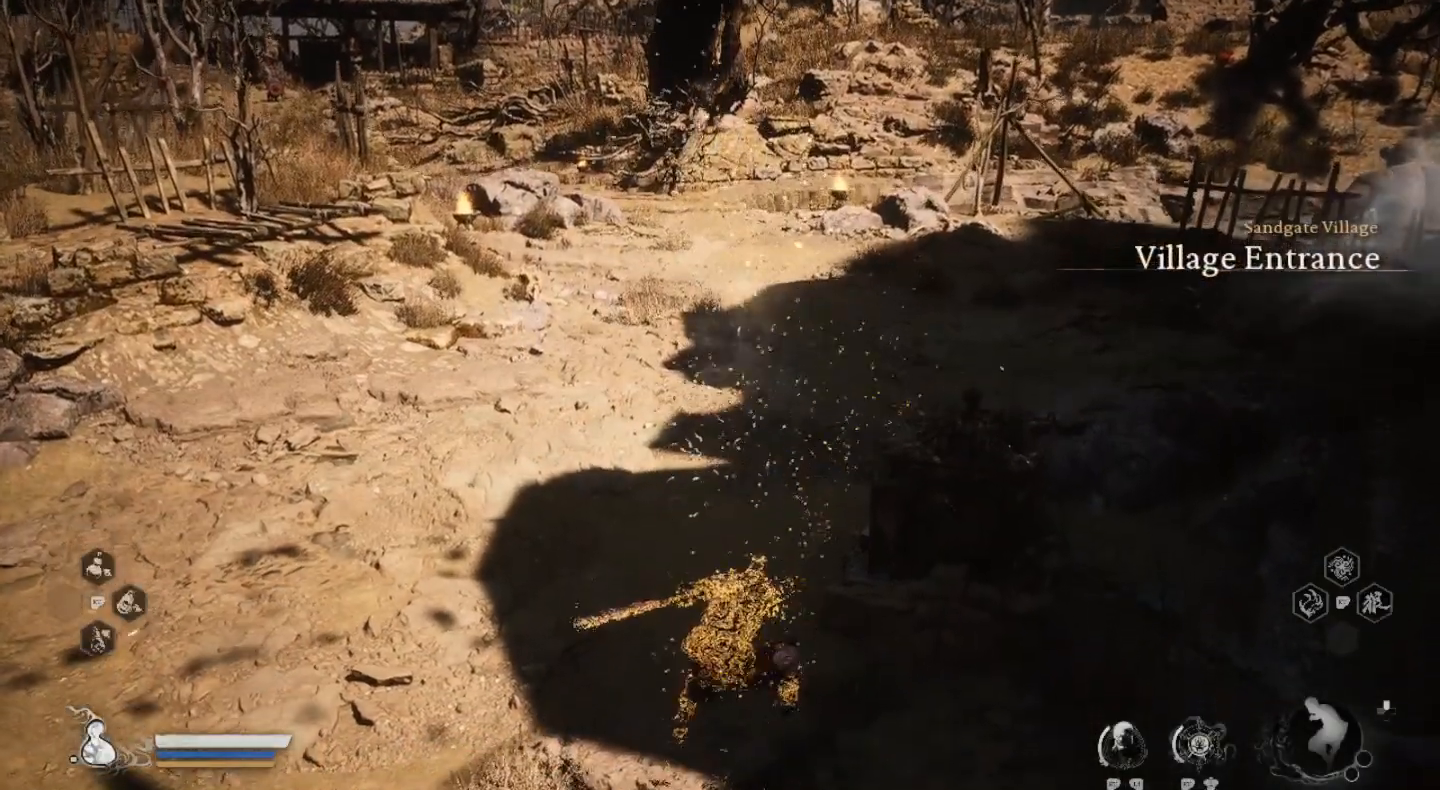
{"buttons": [], "left_stick": "up", "right_stick": "center", "events": [[200, "right_stick", "up"], [433, "right_stick", "center"]]}
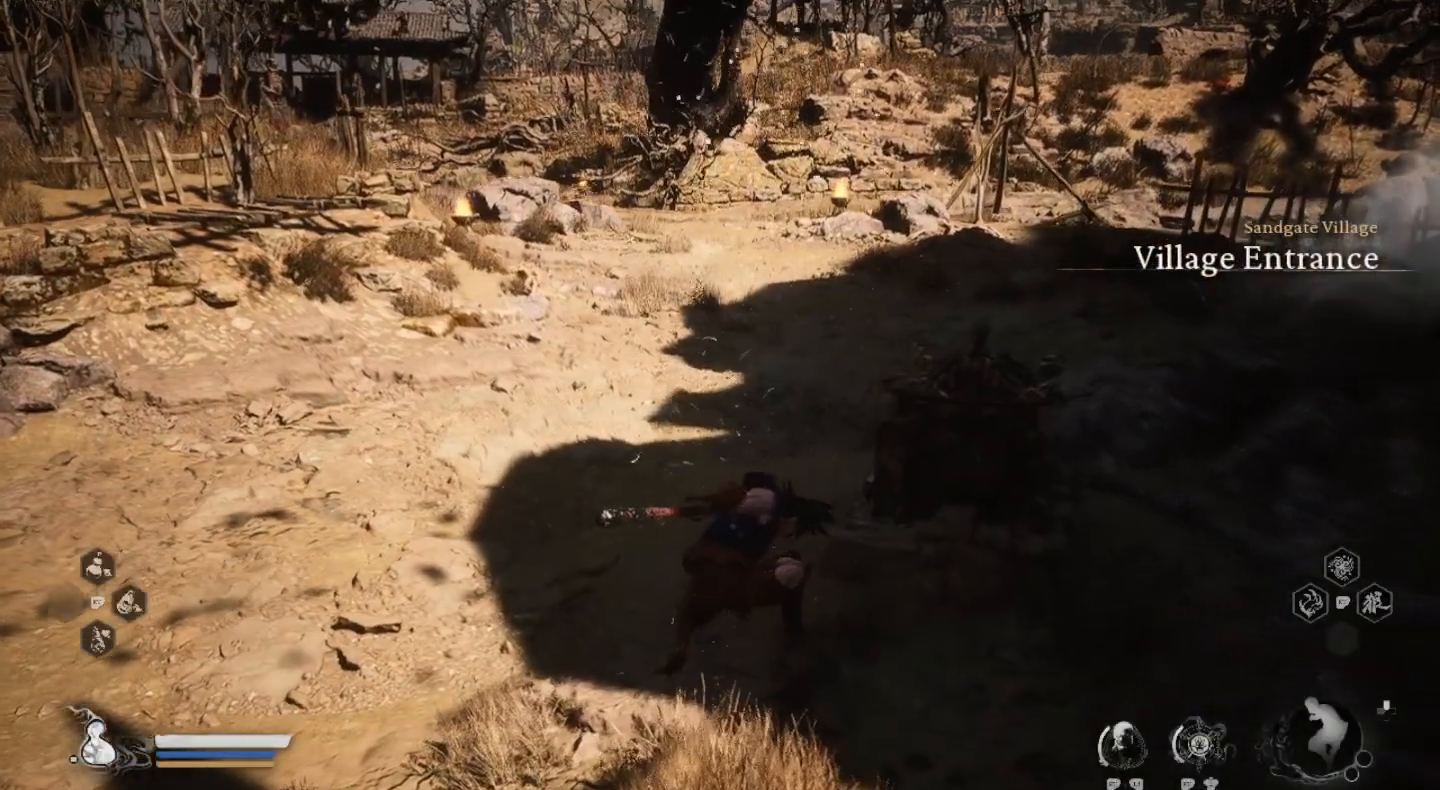
{"buttons": [], "left_stick": "up", "right_stick": "center", "events": []}
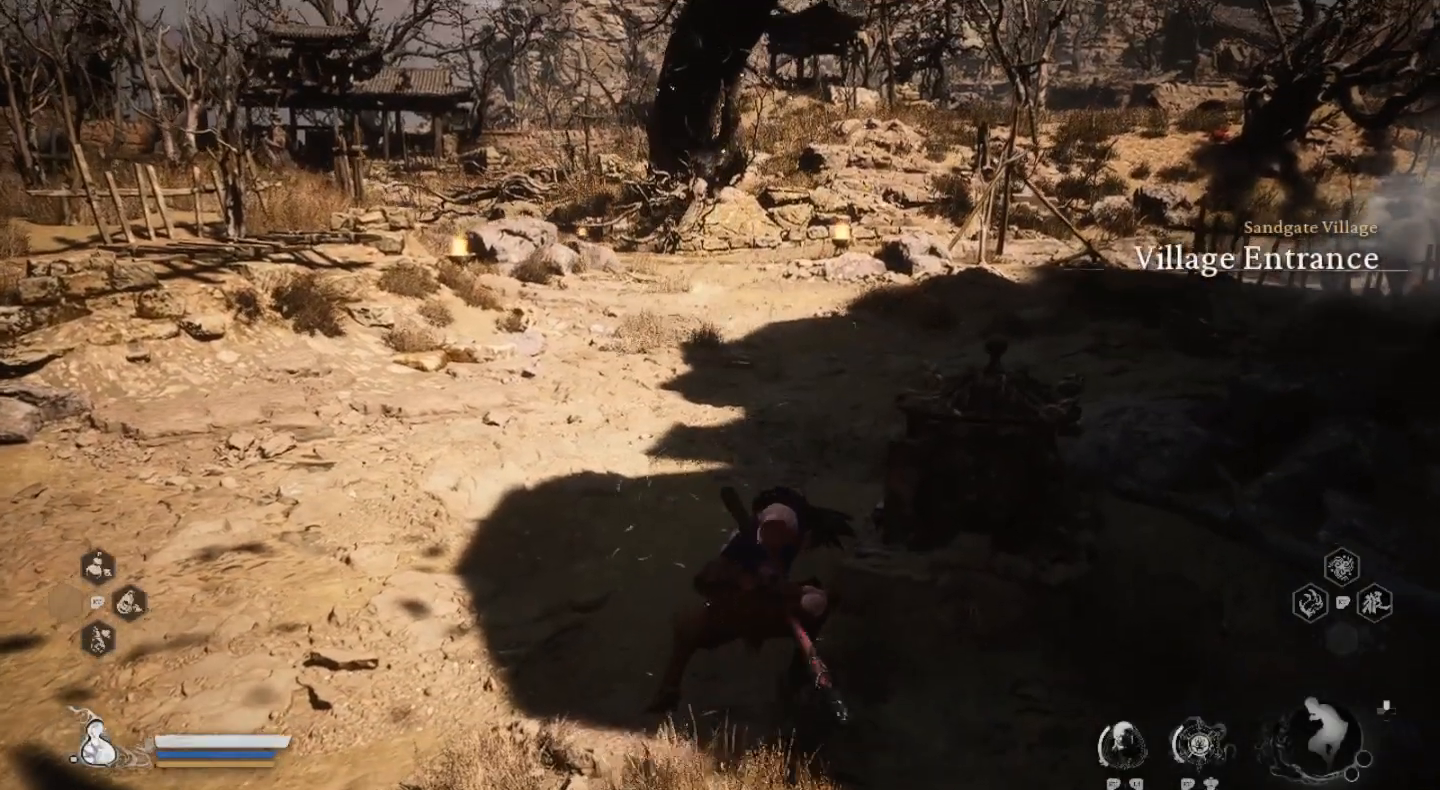
{"buttons": [], "left_stick": "up", "right_stick": "center", "events": []}
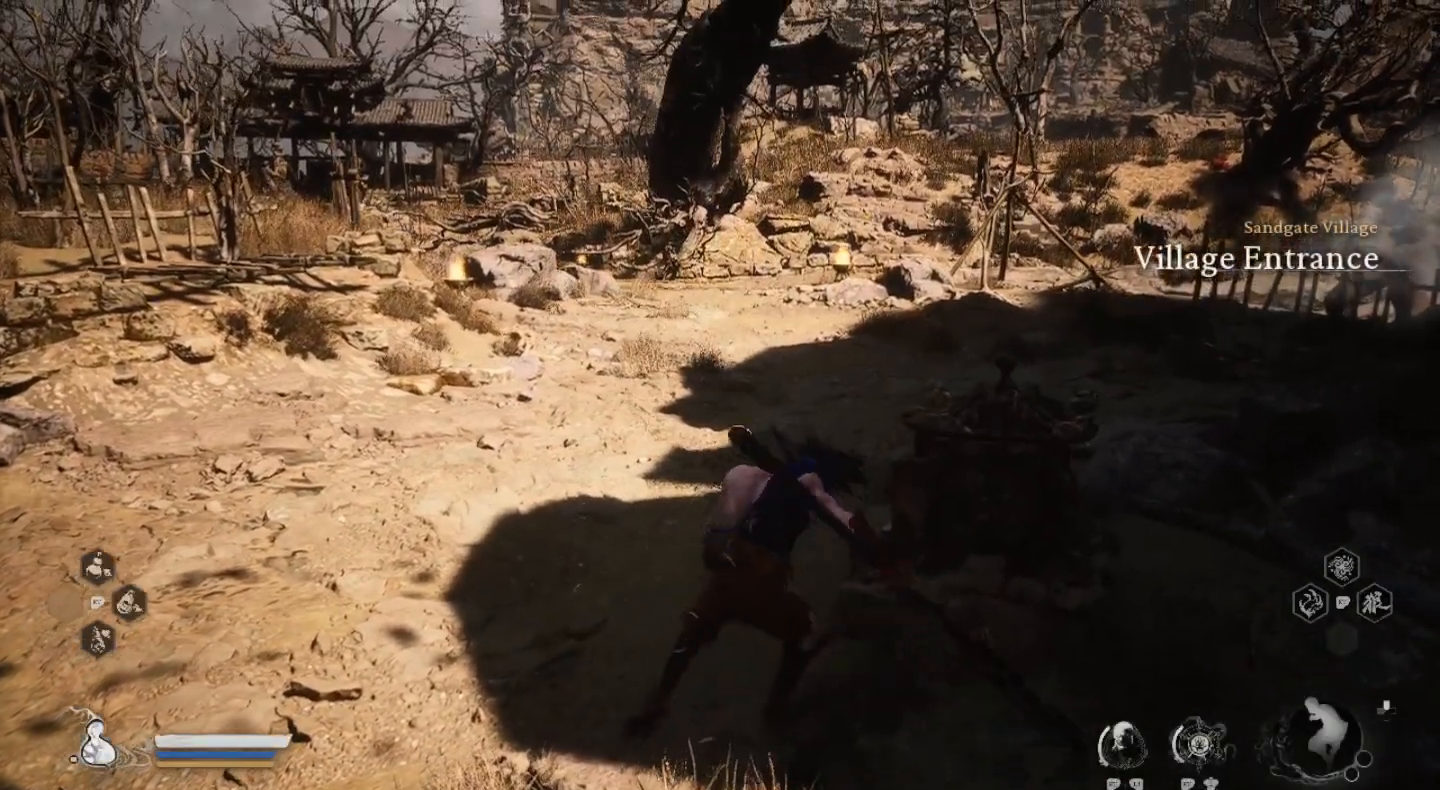
{"buttons": [], "left_stick": "up", "right_stick": "center", "events": []}
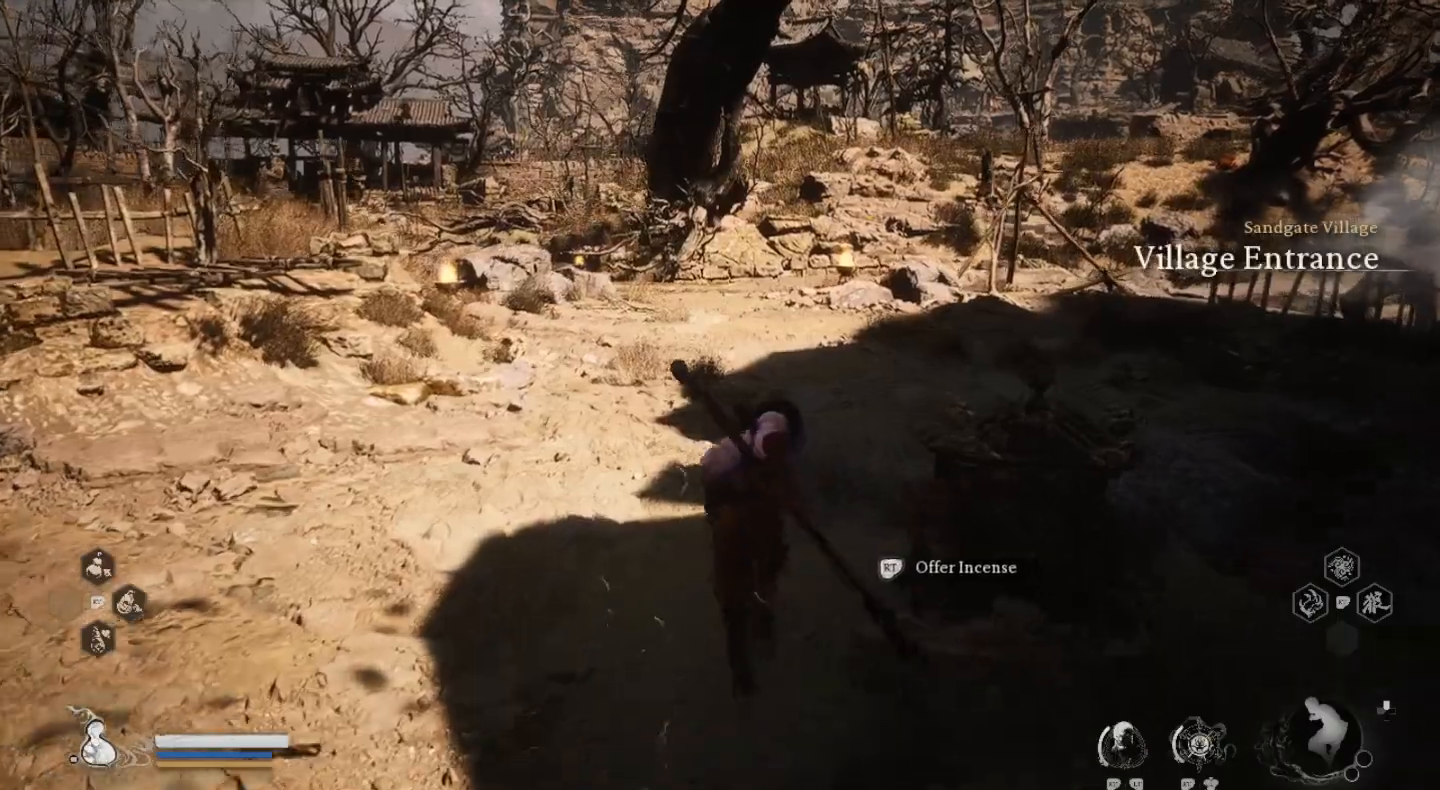
{"buttons": [], "left_stick": "up", "right_stick": "up", "events": [[367, "right_stick", "up"]]}
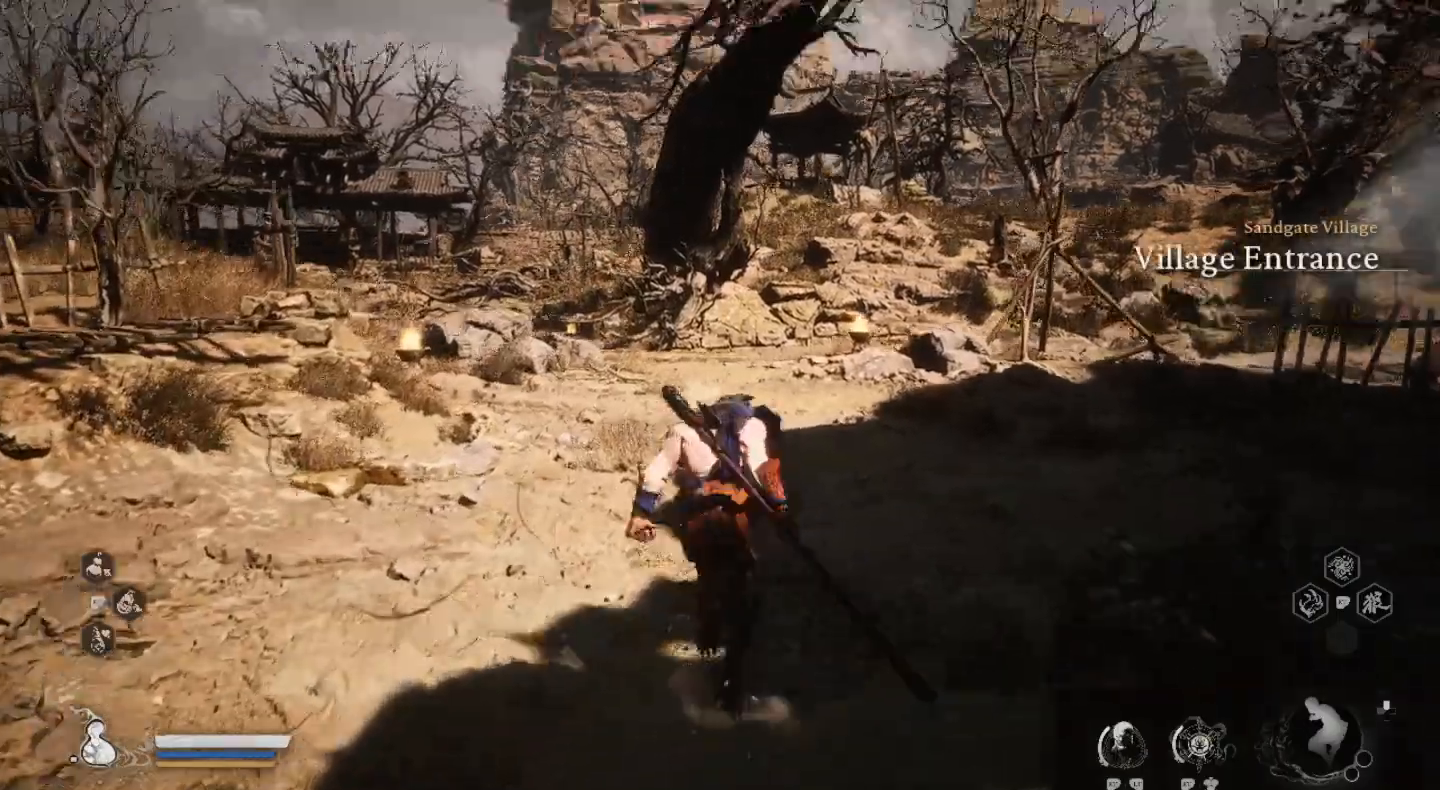
{"buttons": [], "left_stick": "up", "right_stick": "center", "events": [[133, "right_stick", "center"]]}
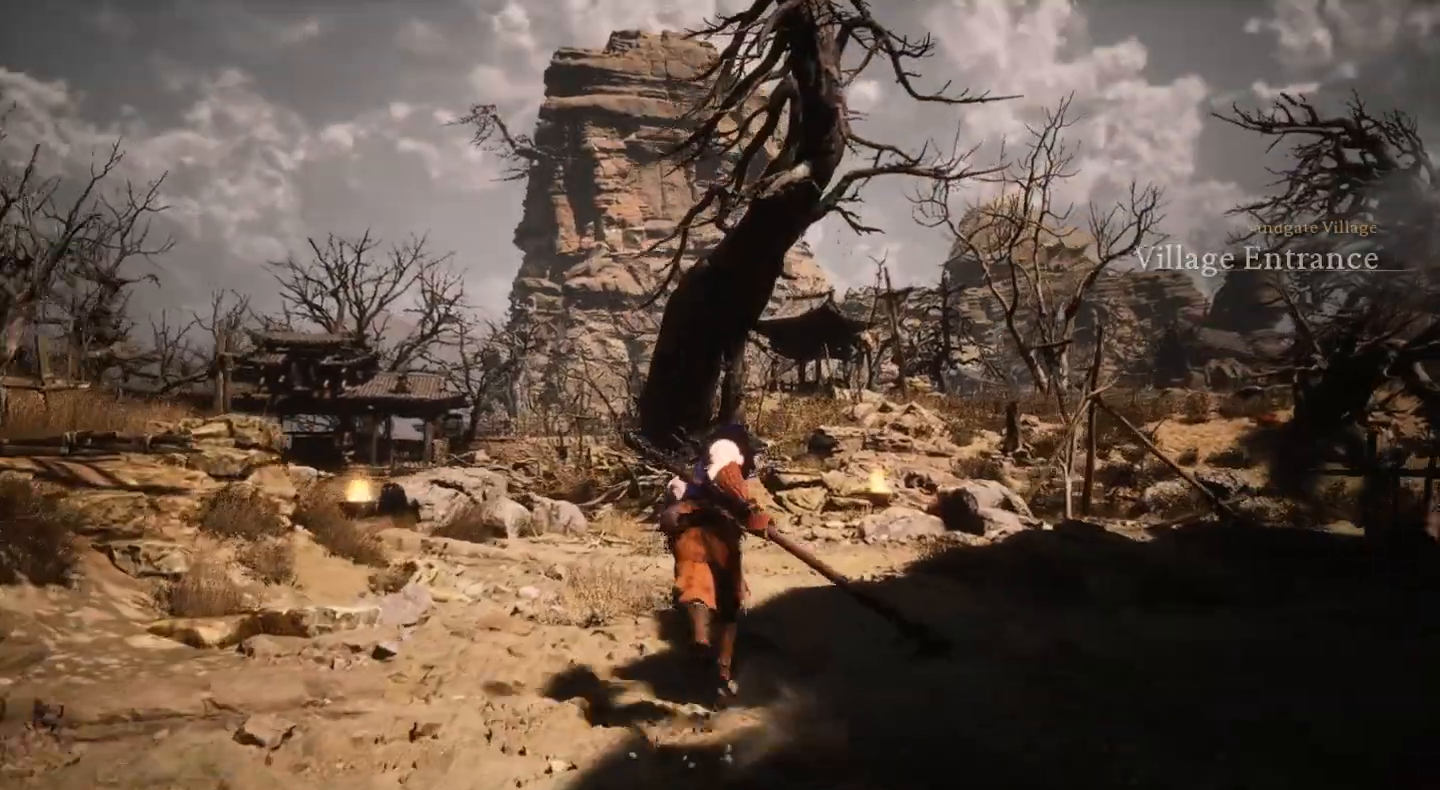
{"buttons": [], "left_stick": "up", "right_stick": "left", "events": [[100, "left_stick", "center"], [467, "left_stick", "up"], [500, "right_stick", "left"]]}
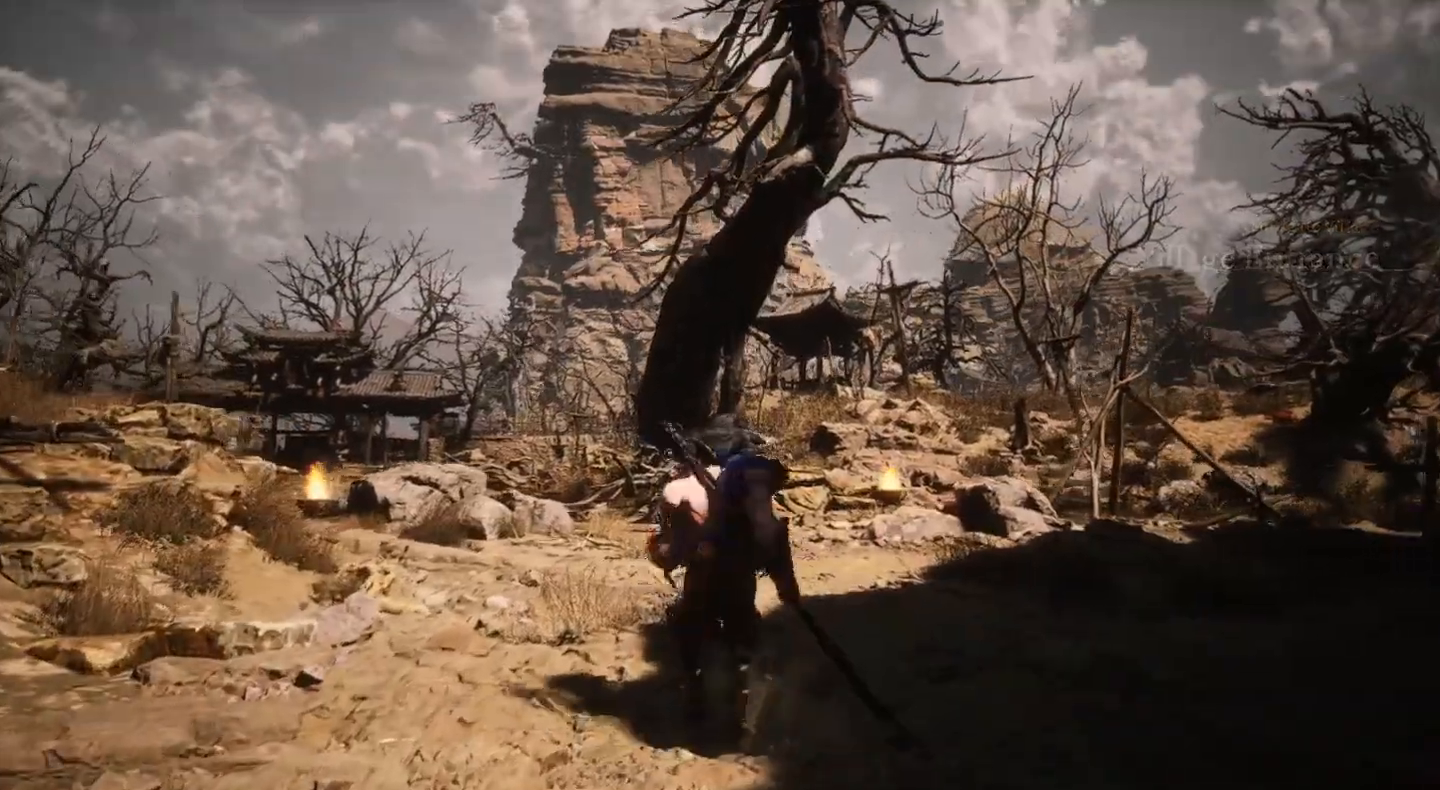
{"buttons": [], "left_stick": "center", "right_stick": "center", "events": [[233, "right_stick", "center"], [467, "left_stick", "center"]]}
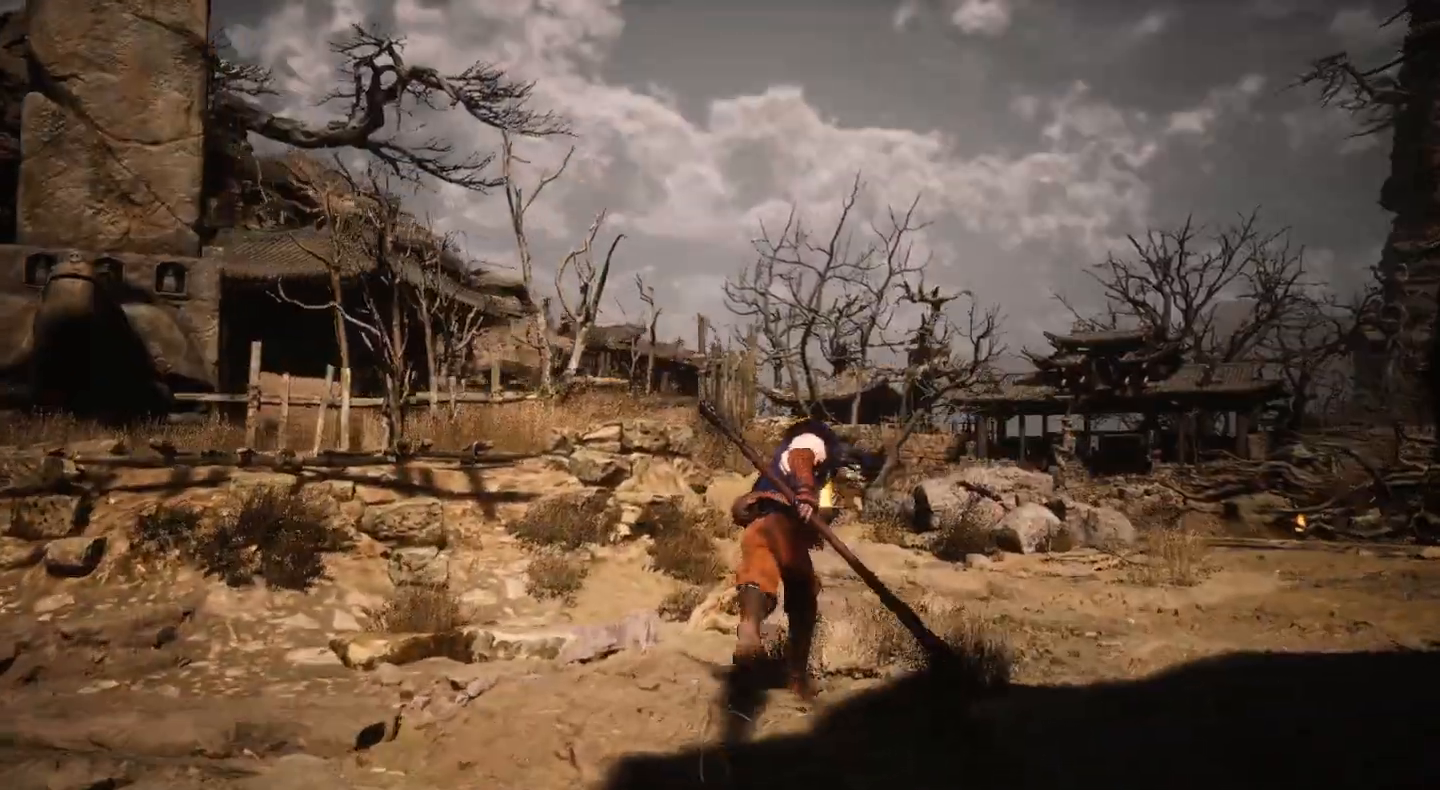
{"buttons": [], "left_stick": "up-right", "right_stick": "center", "events": [[233, "left_stick", "up"], [367, "left_stick", "up-right"]]}
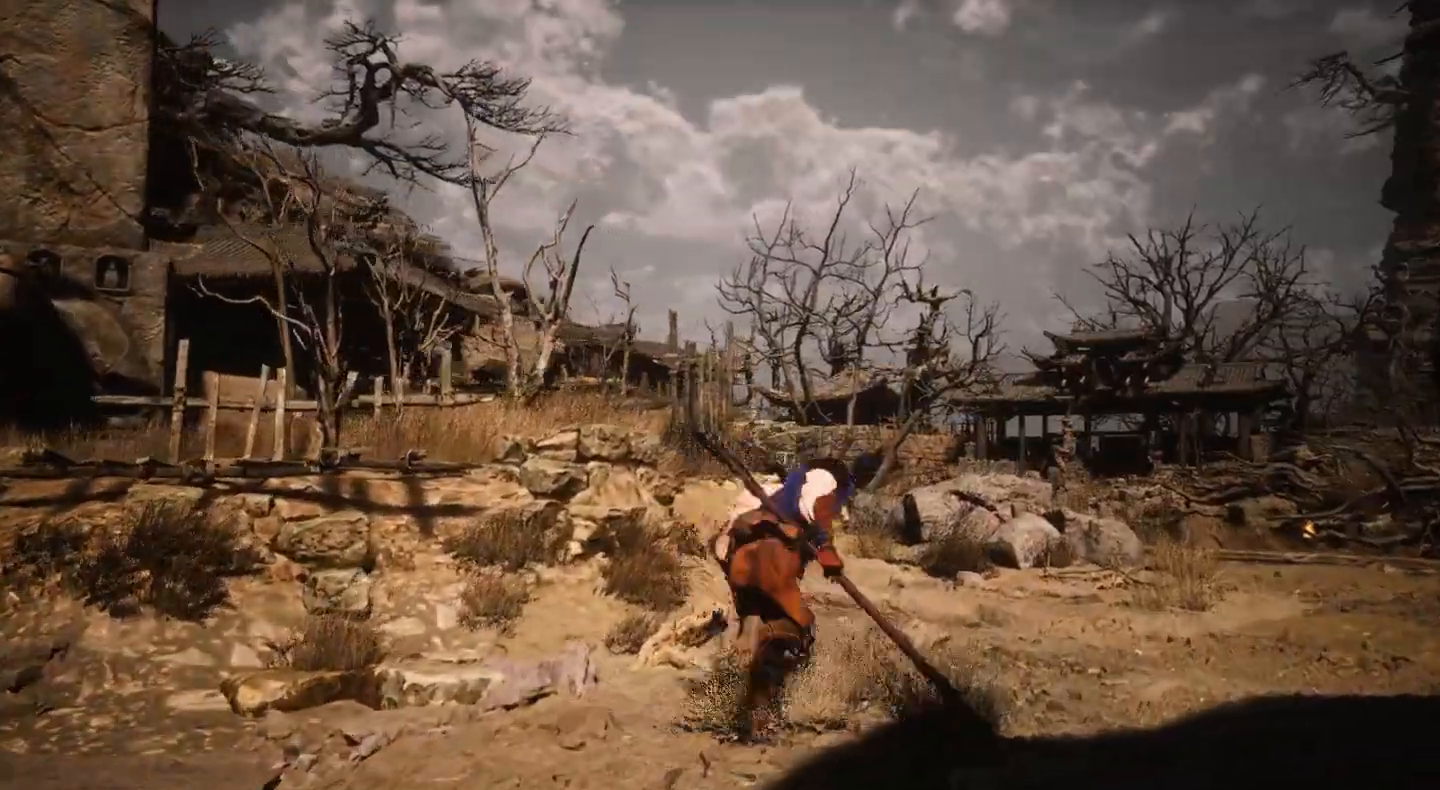
{"buttons": [], "left_stick": "up-right", "right_stick": "center", "events": [[233, "right_stick", "right"], [433, "right_stick", "center"]]}
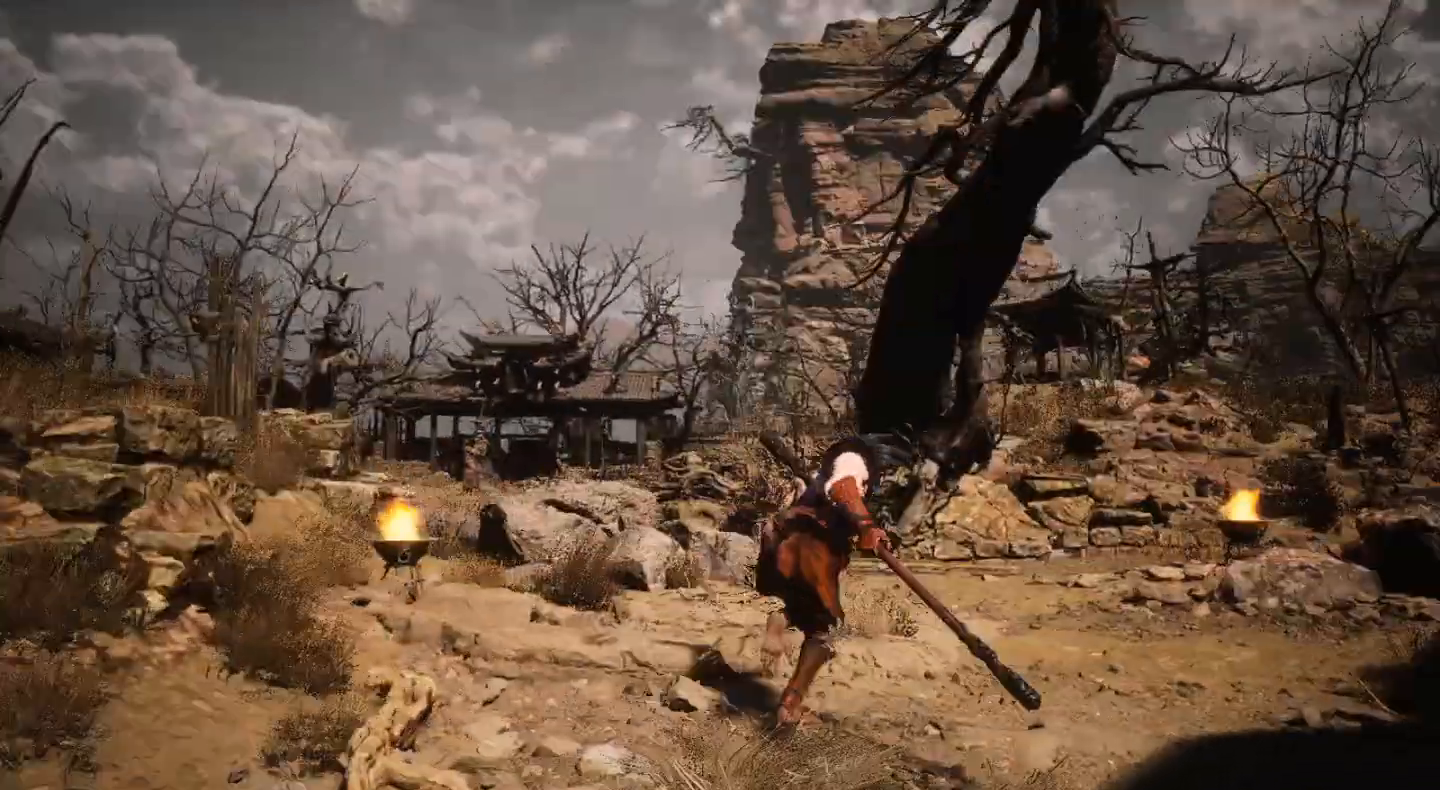
{"buttons": [], "left_stick": "up", "right_stick": "center", "events": [[100, "left_stick", "up"]]}
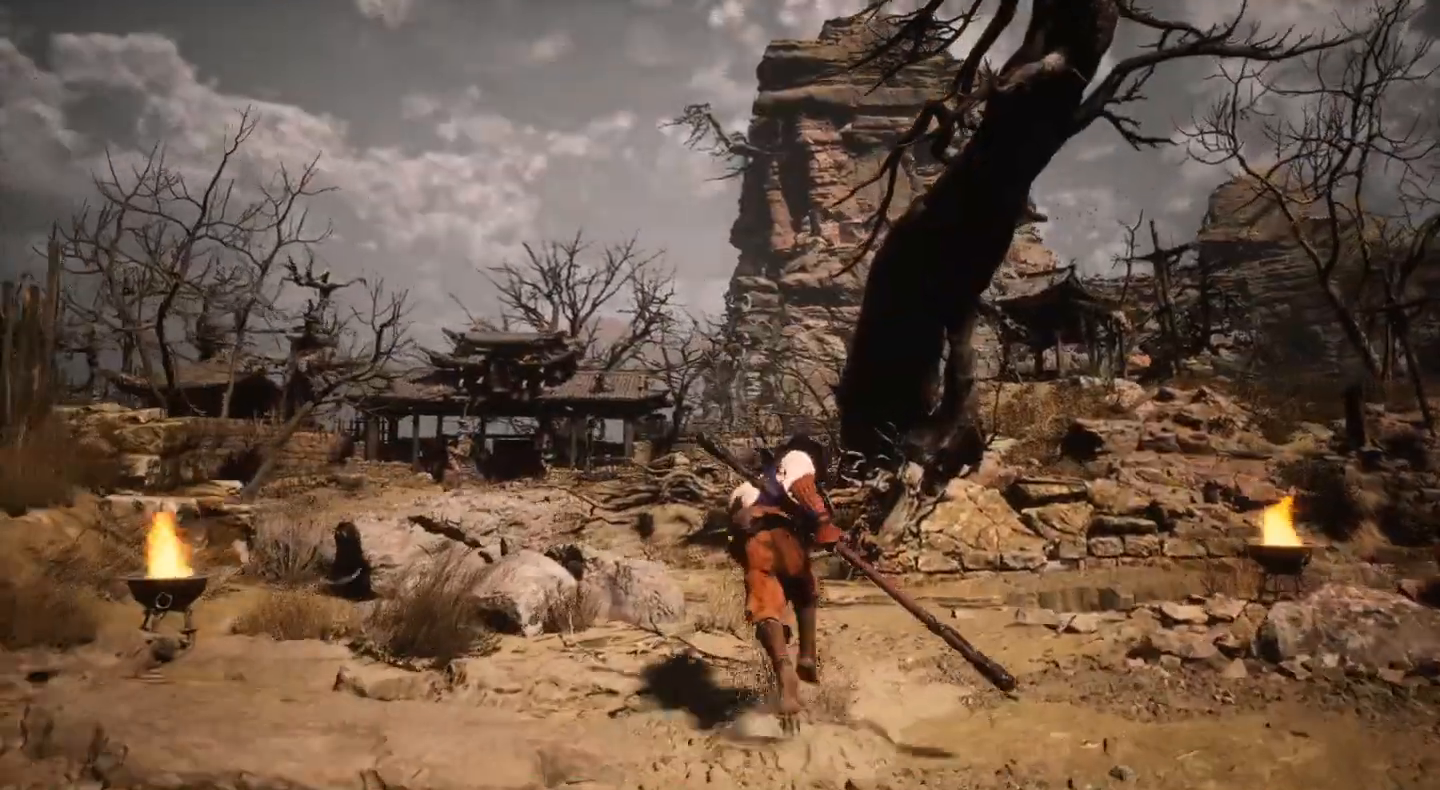
{"buttons": [], "left_stick": "up", "right_stick": "center", "events": []}
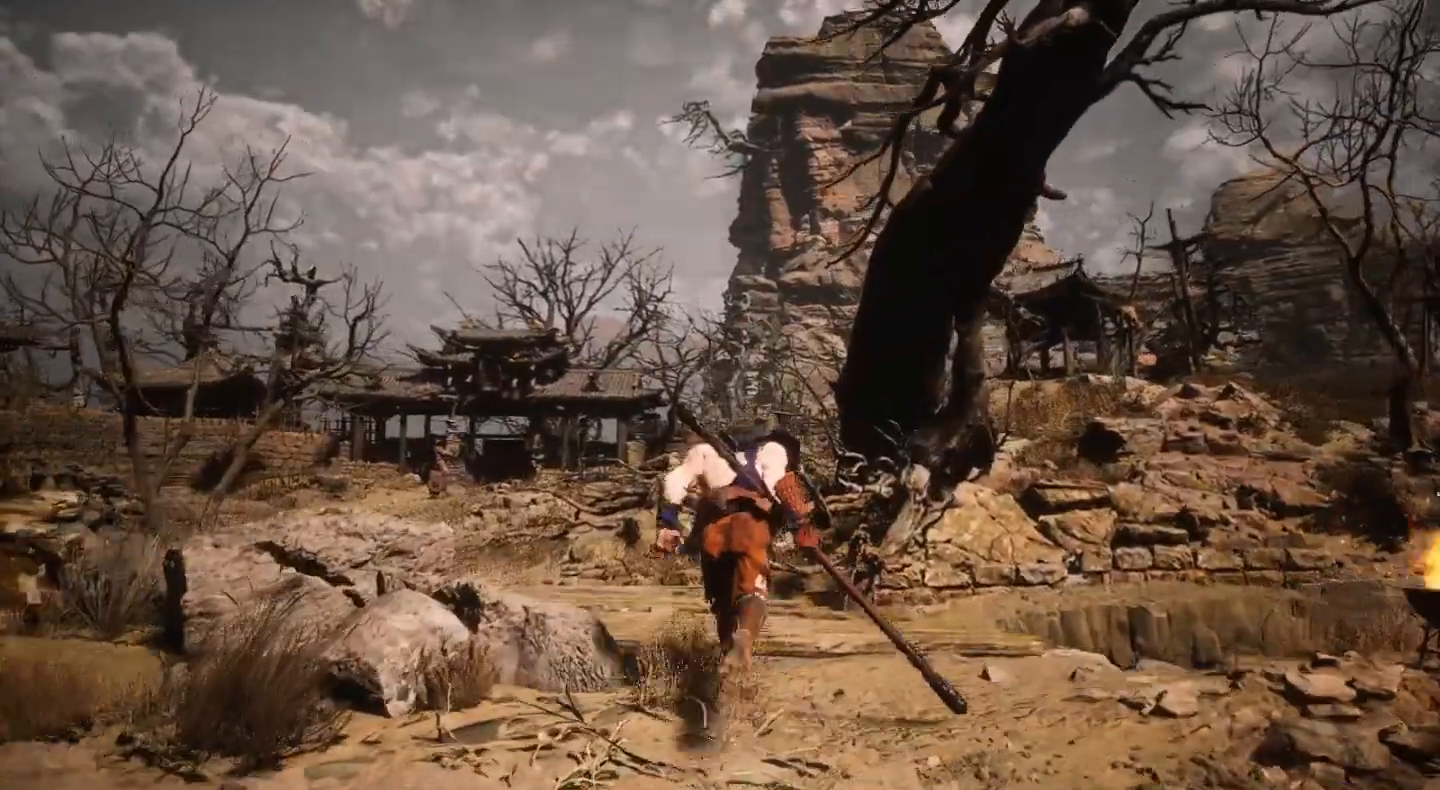
{"buttons": ["R2"], "left_stick": "up", "right_stick": "center", "events": [[133, "R2", "down"]]}
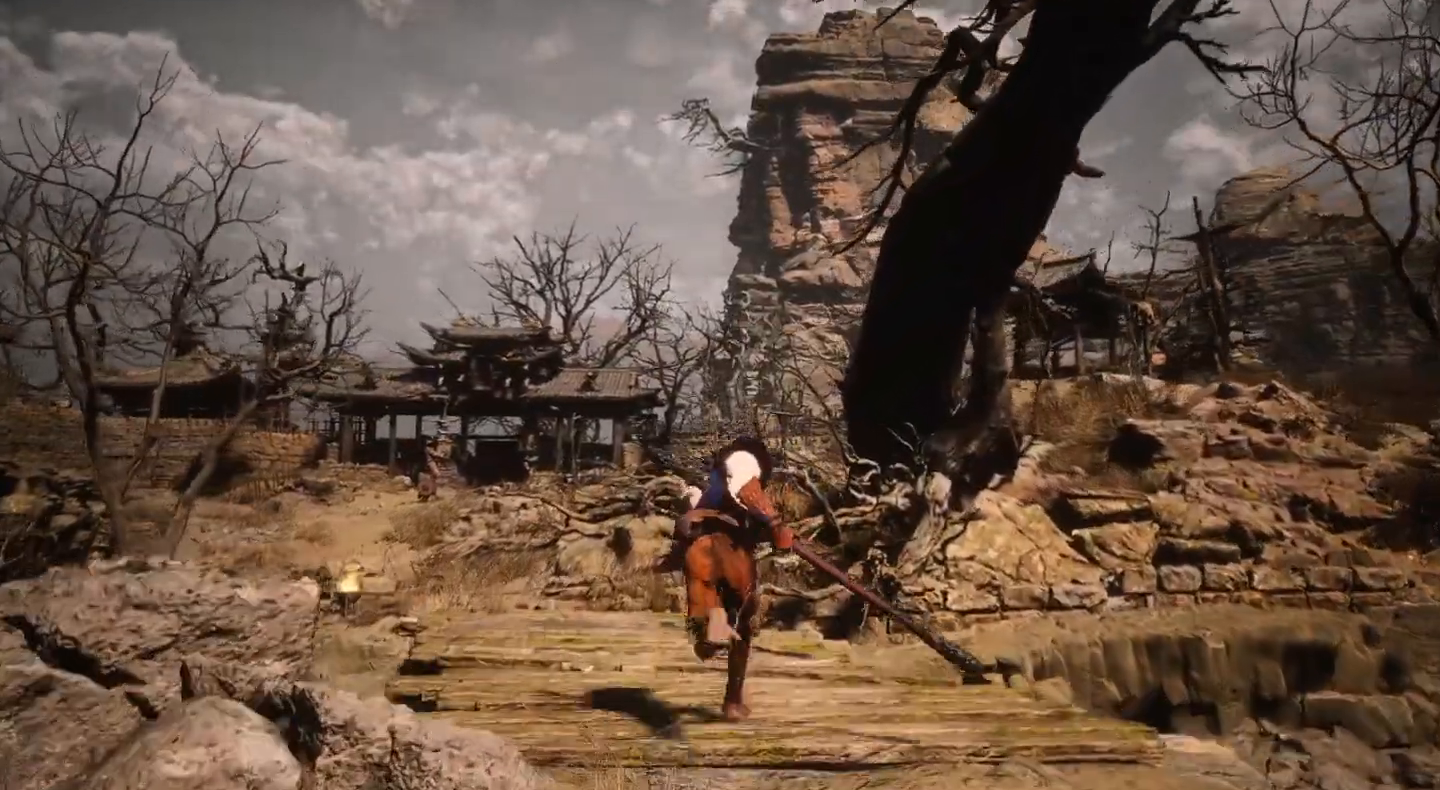
{"buttons": [], "left_stick": "up", "right_stick": "center", "events": [[133, "R2", "up"]]}
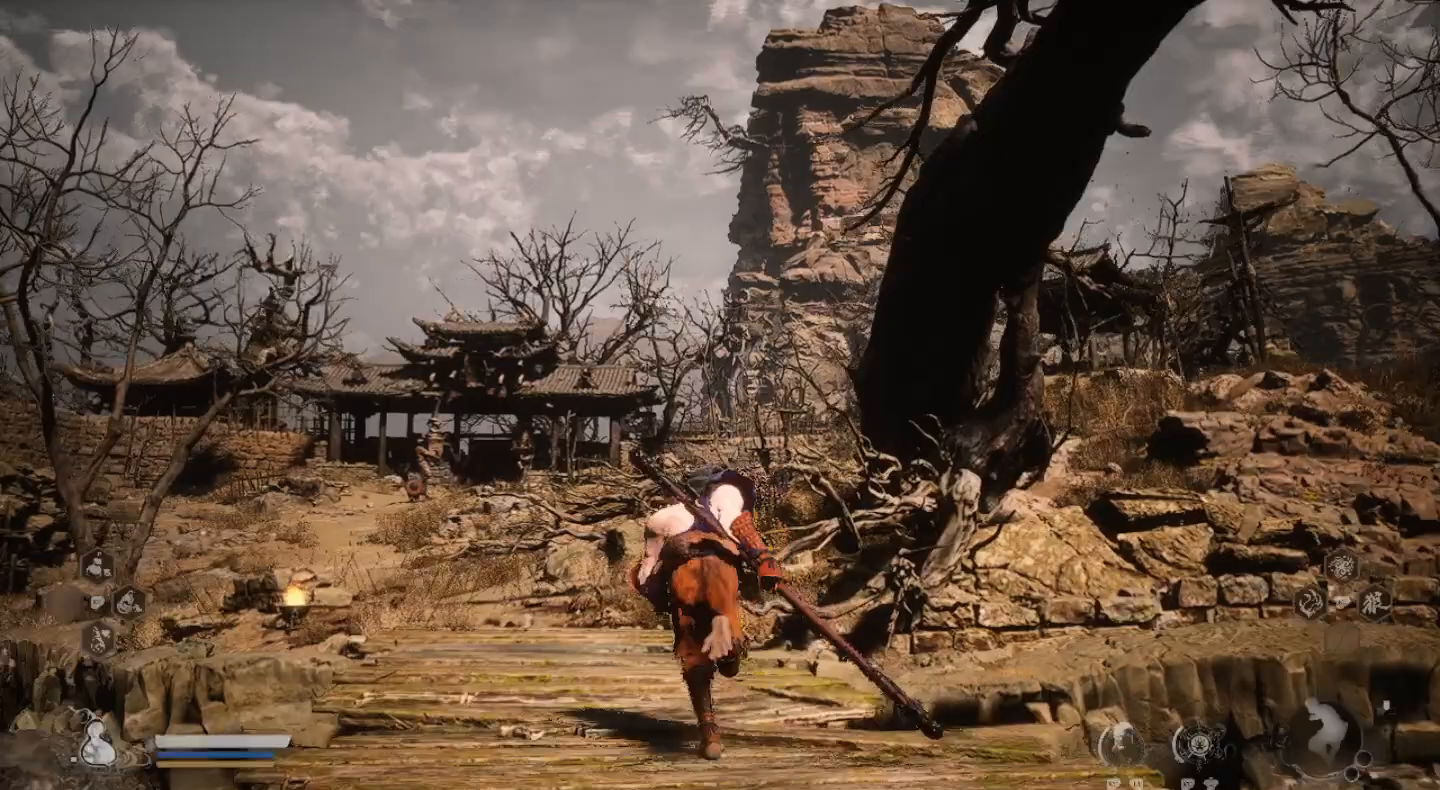
{"buttons": ["R2"], "left_stick": "up", "right_stick": "center", "events": [[267, "R2", "down"]]}
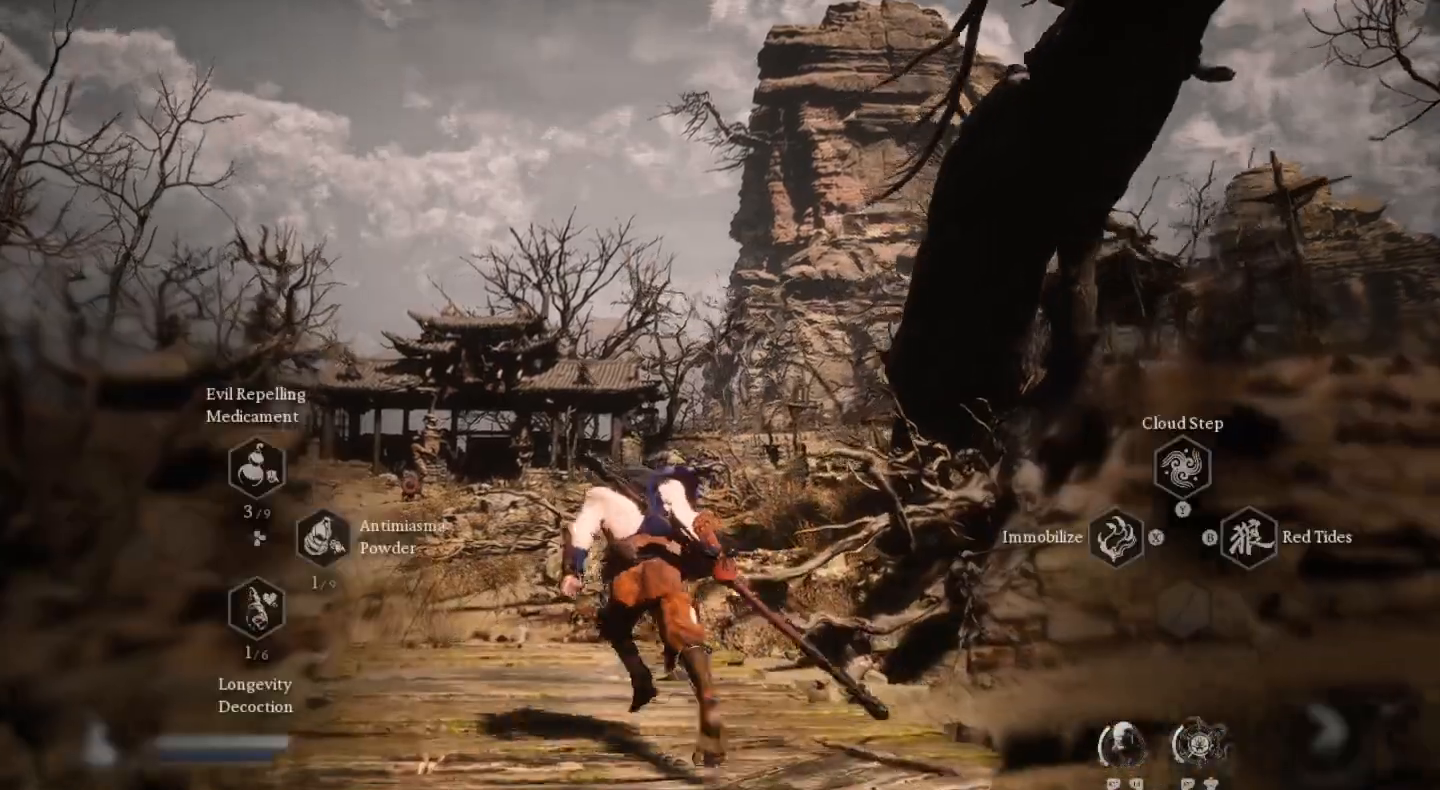
{"buttons": ["R2"], "left_stick": "up", "right_stick": "center", "events": []}
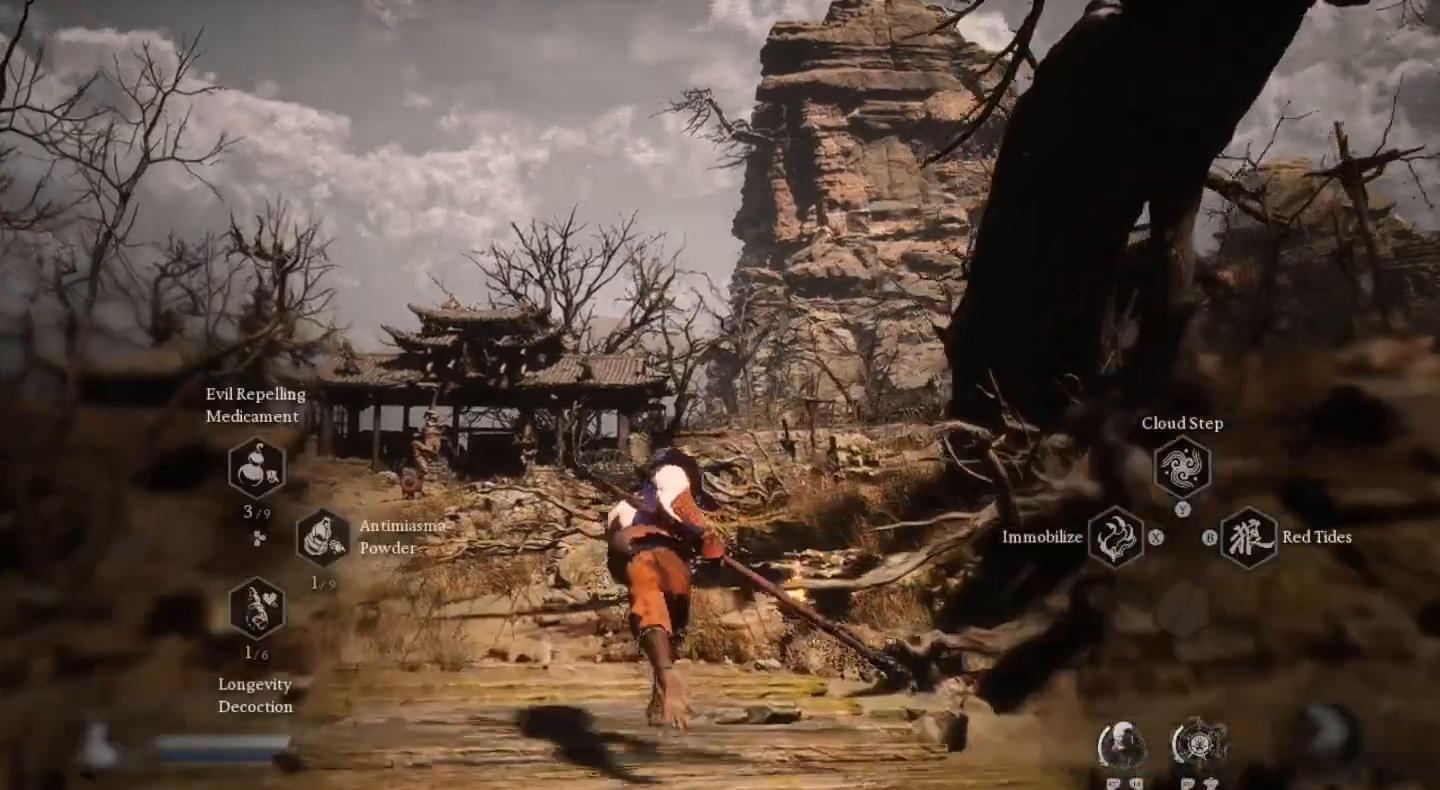
{"buttons": [], "left_stick": "up", "right_stick": "center", "events": [[33, "TRIANGLE", "down"], [133, "TRIANGLE", "up"], [500, "R2", "up"]]}
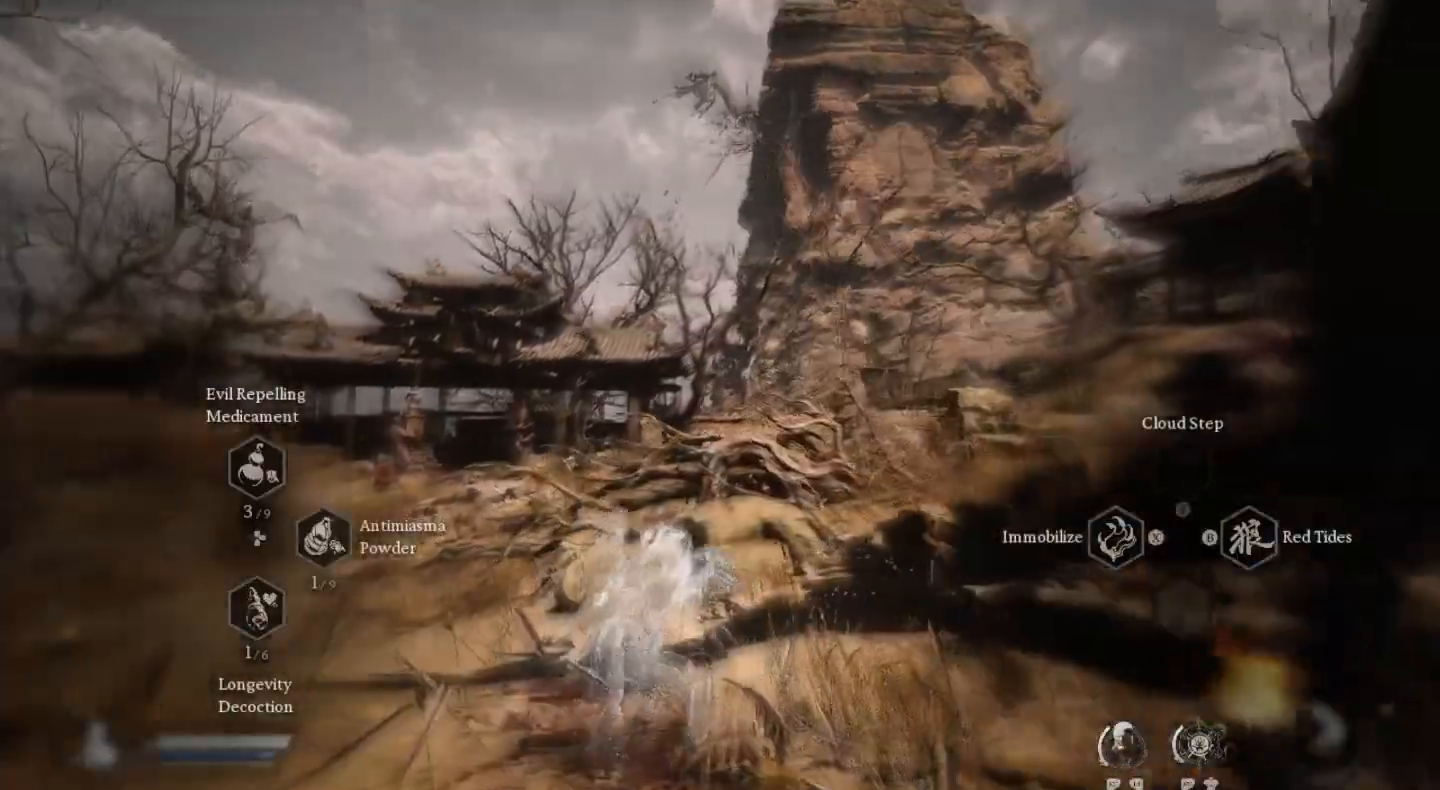
{"buttons": [], "left_stick": "up", "right_stick": "left", "events": [[467, "right_stick", "left"]]}
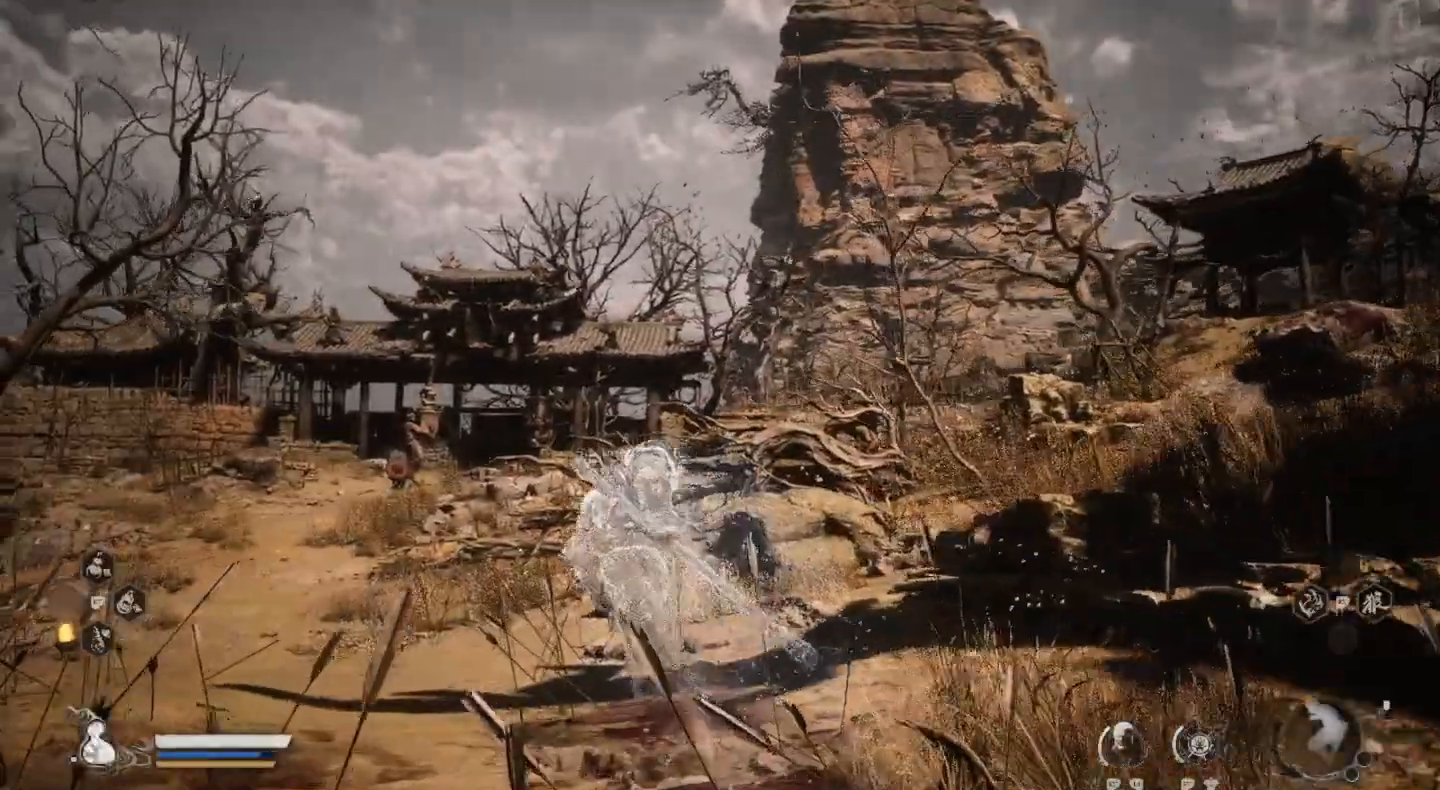
{"buttons": [], "left_stick": "up", "right_stick": "center", "events": [[100, "right_stick", "center"]]}
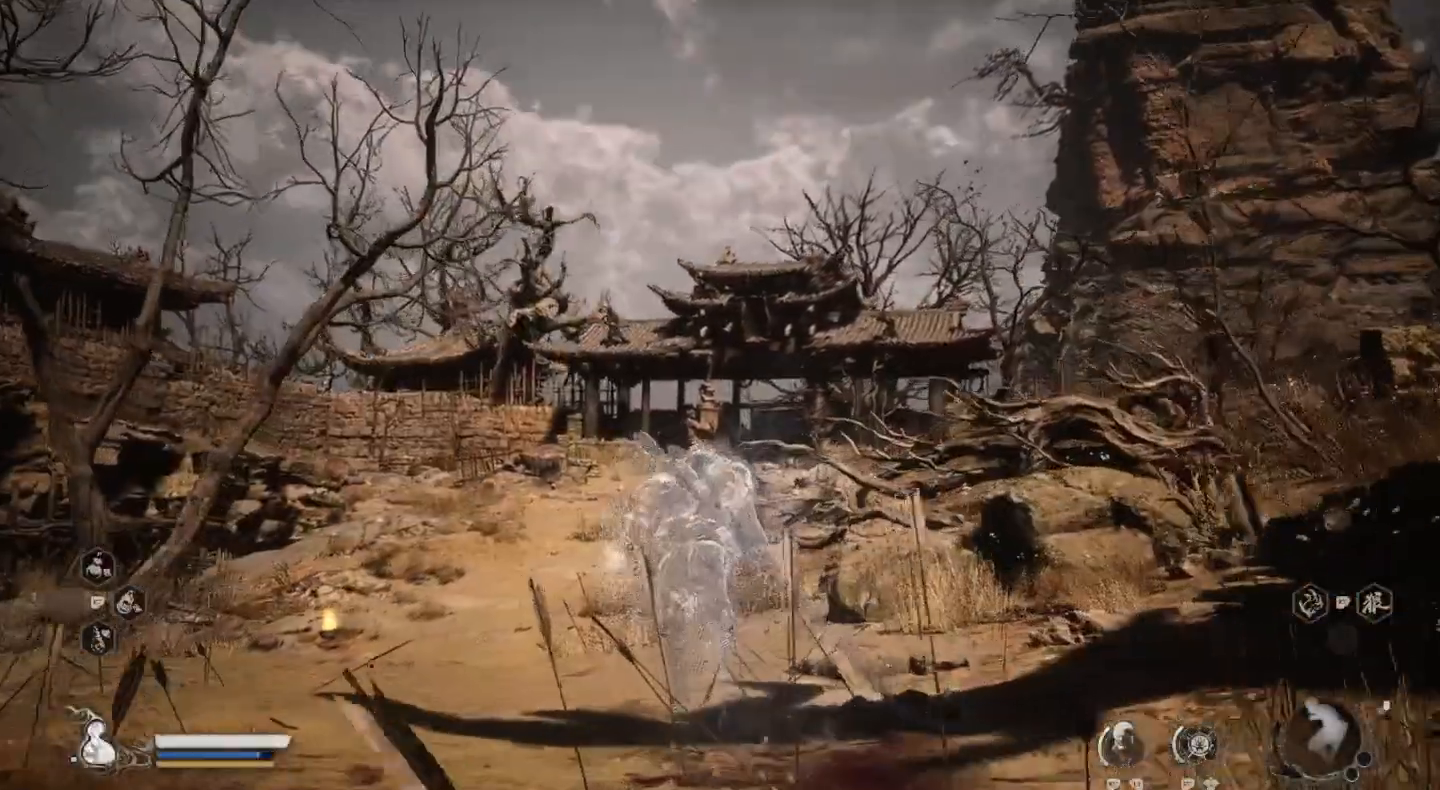
{"buttons": [], "left_stick": "up", "right_stick": "center", "events": []}
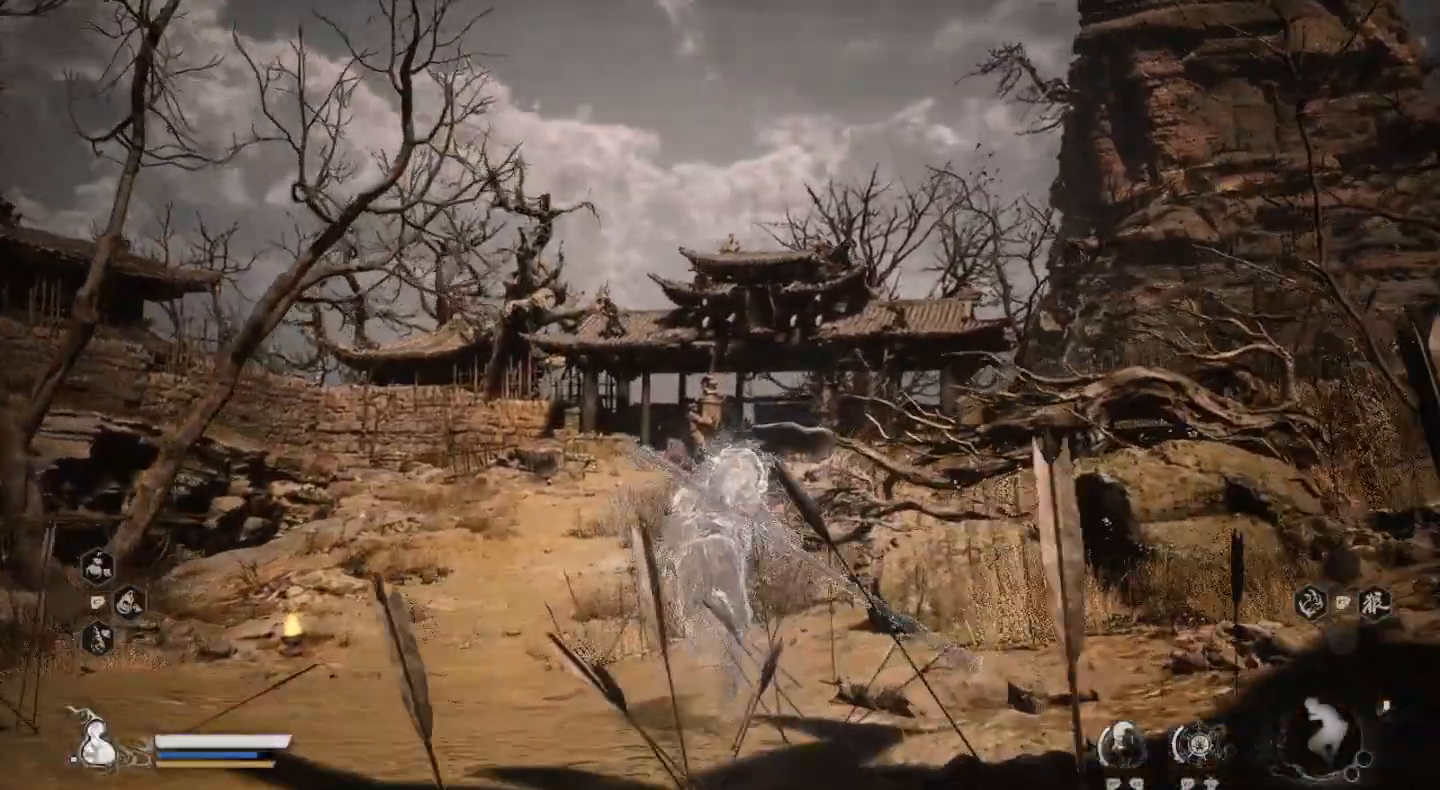
{"buttons": [], "left_stick": "up", "right_stick": "center", "events": []}